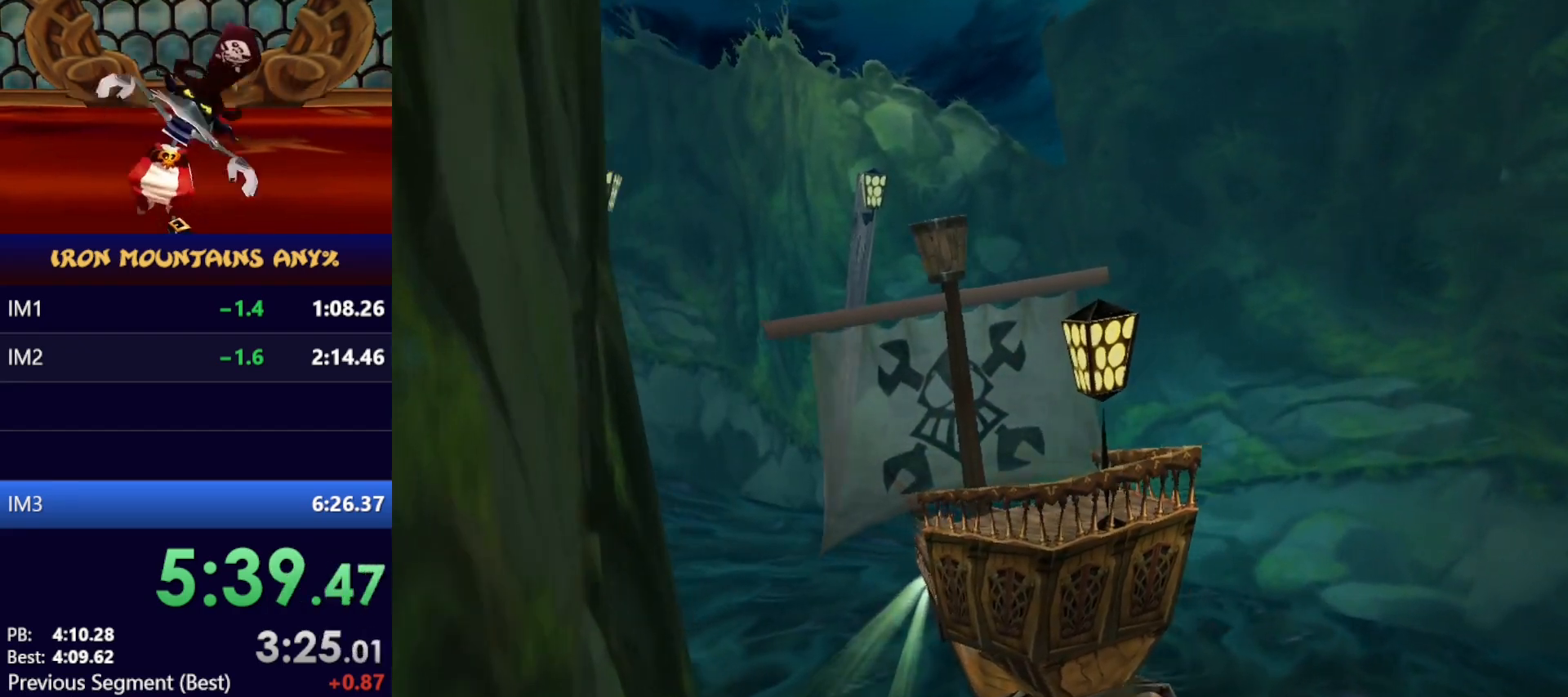
Gameplay with a controller (Xbox layout); each line is a JSON object with the inputs held at the frame after it (dt_ms = milliseconds from this image to that frame). "events" lists button and stick changes between this image and that frame as [ms after this image, input, new state], when the widget could be followed in between. Not read: B DPAD_DOWN DPAD_LEFT DPAD_RIGHT DPAD_UP L3 R1 R2 R3 SELECT START right_stick.
{"dt_ms": 500, "buttons": [], "left_stick": "center", "events": [[317, "left_stick", "down"], [483, "left_stick", "center"]]}
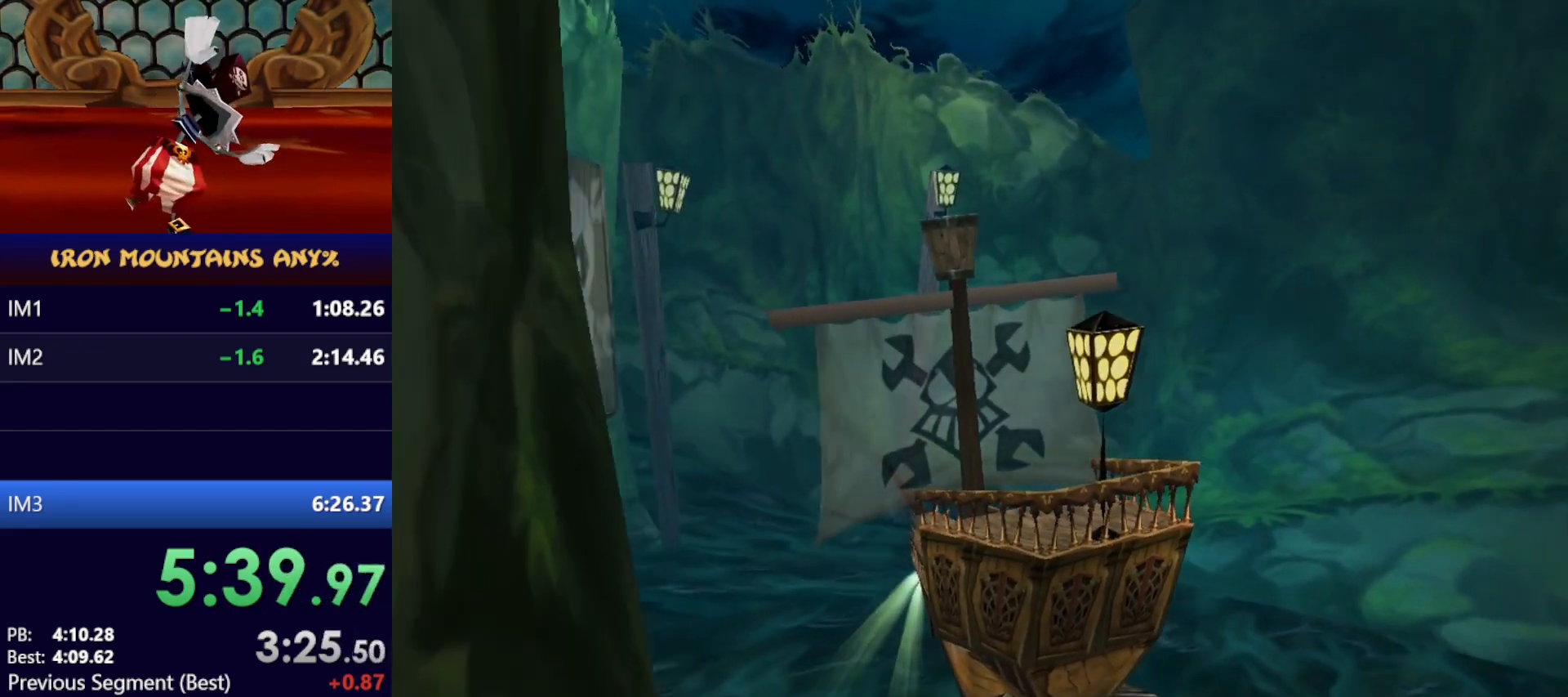
{"dt_ms": 500, "buttons": [], "left_stick": "center", "events": []}
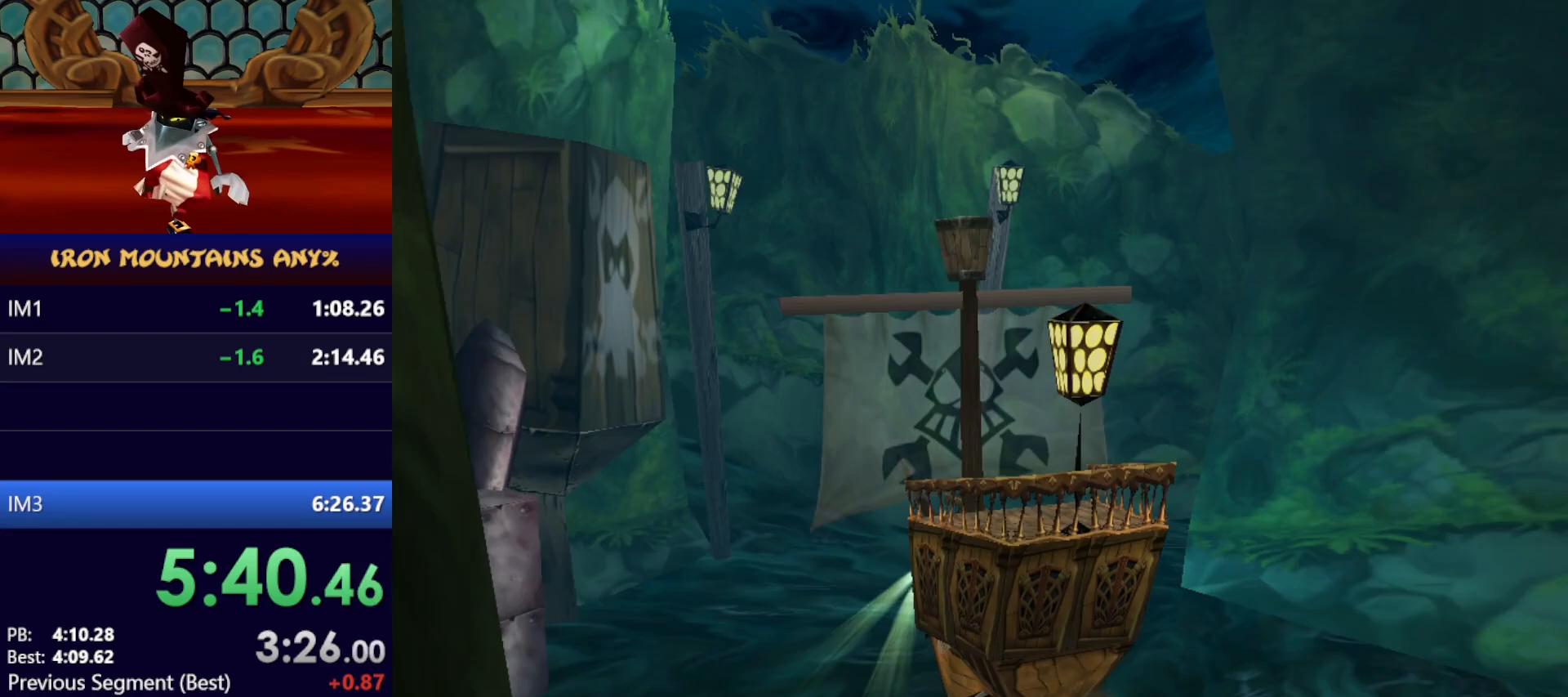
{"dt_ms": 500, "buttons": [], "left_stick": "down", "events": [[17, "left_stick", "down"]]}
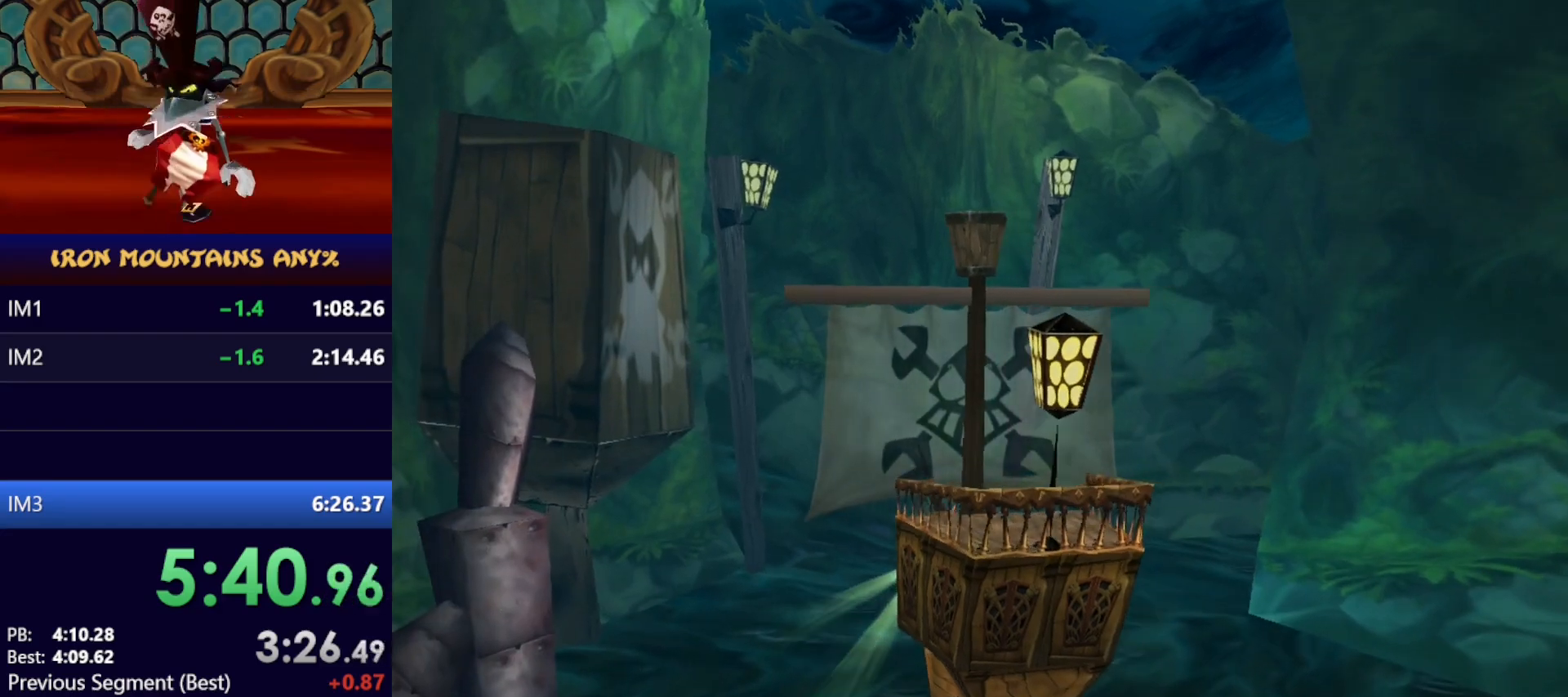
{"dt_ms": 500, "buttons": [], "left_stick": "center", "events": [[350, "left_stick", "center"]]}
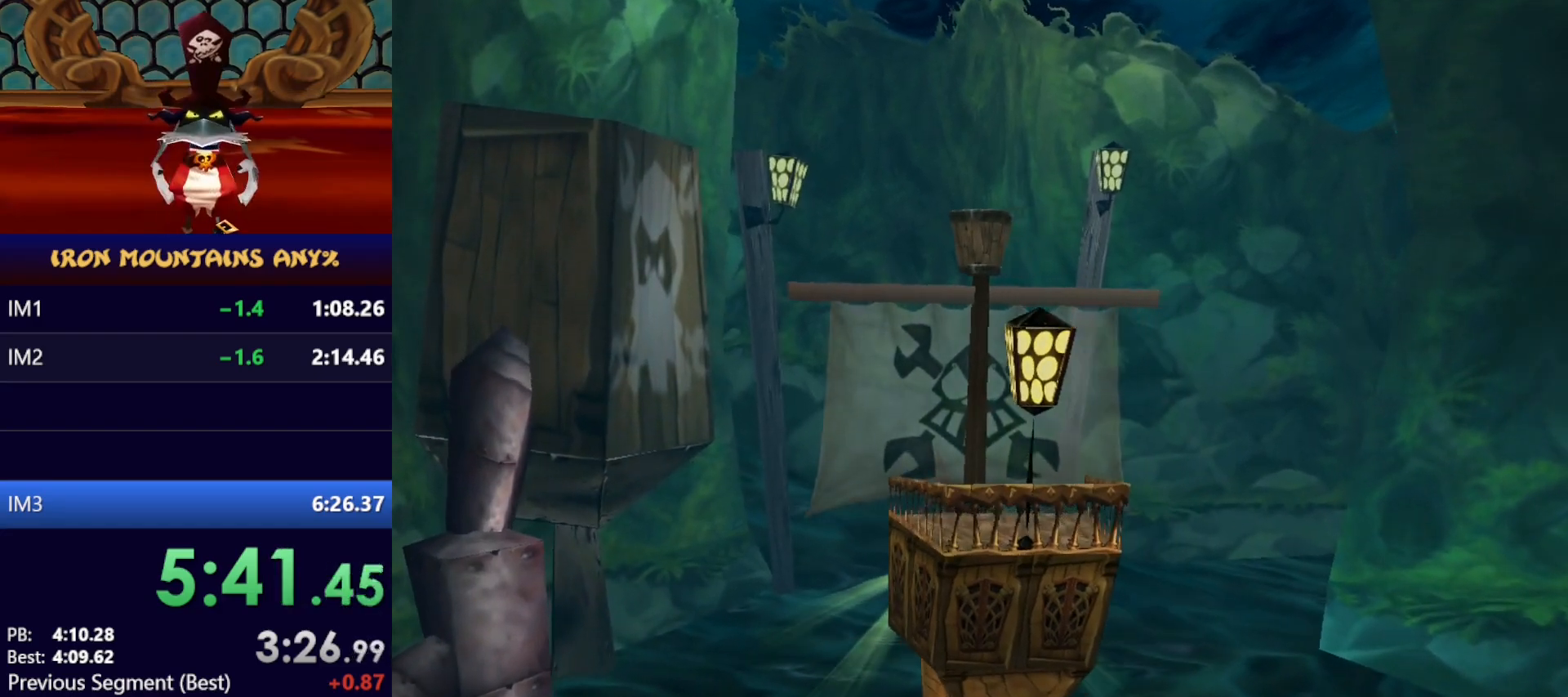
{"dt_ms": 1000, "buttons": [], "left_stick": "down"}
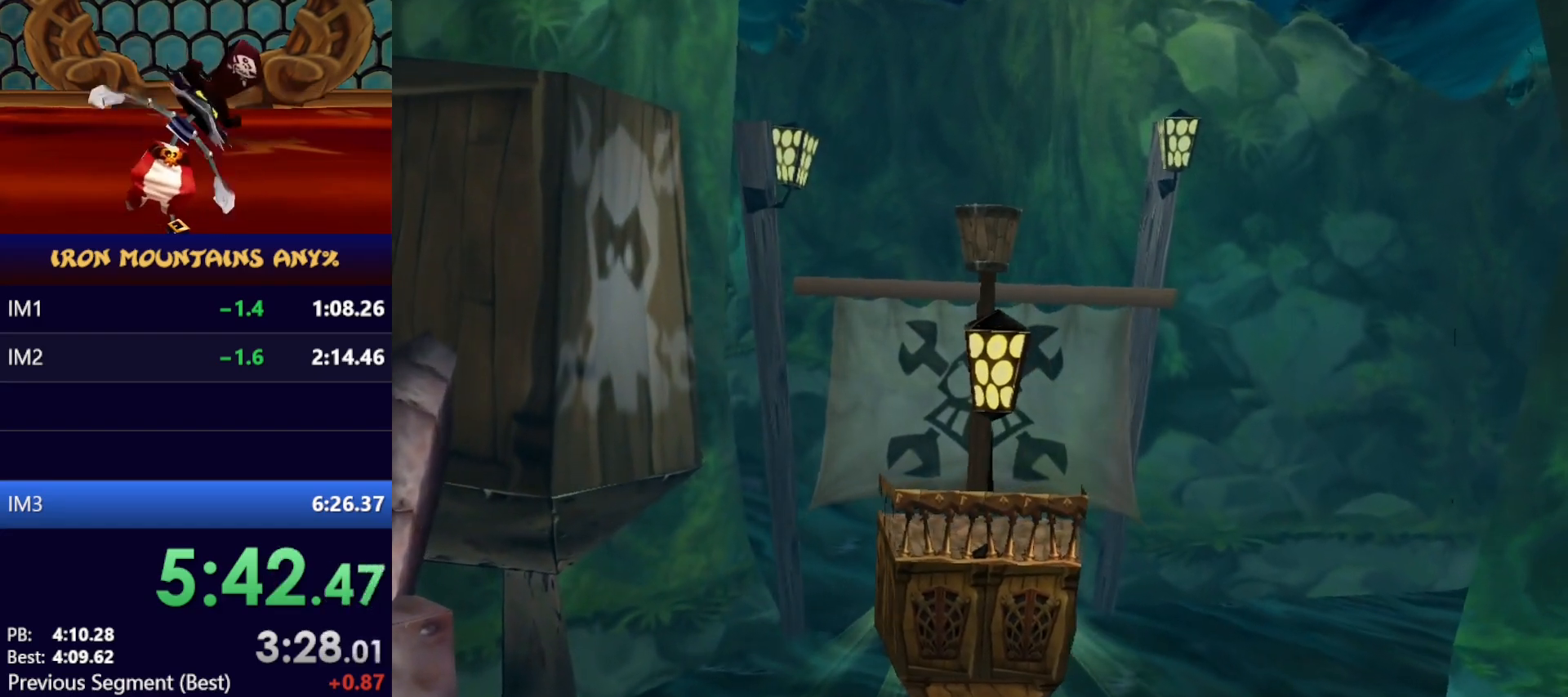
{"dt_ms": 500, "buttons": [], "left_stick": "down", "events": []}
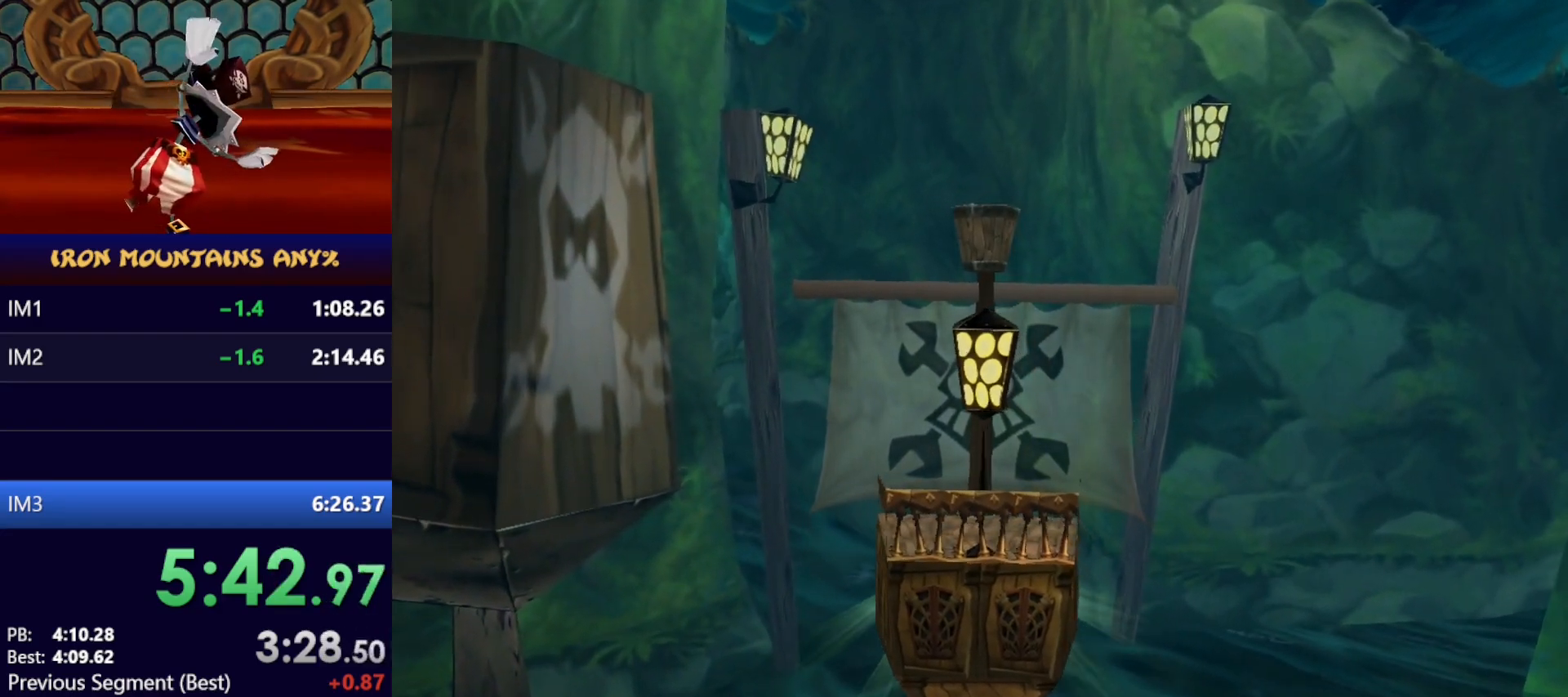
{"dt_ms": 500, "buttons": [], "left_stick": "down", "events": []}
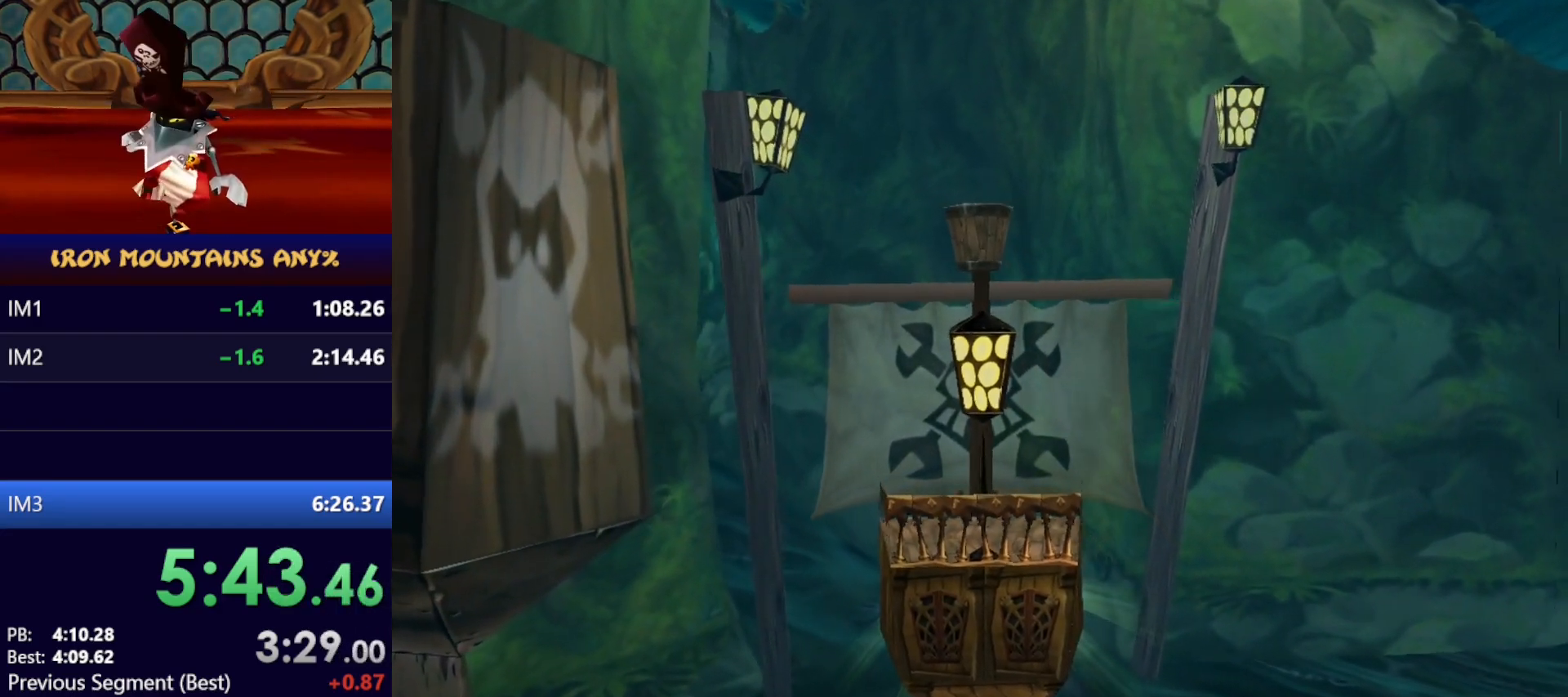
{"dt_ms": 500, "buttons": [], "left_stick": "down", "events": []}
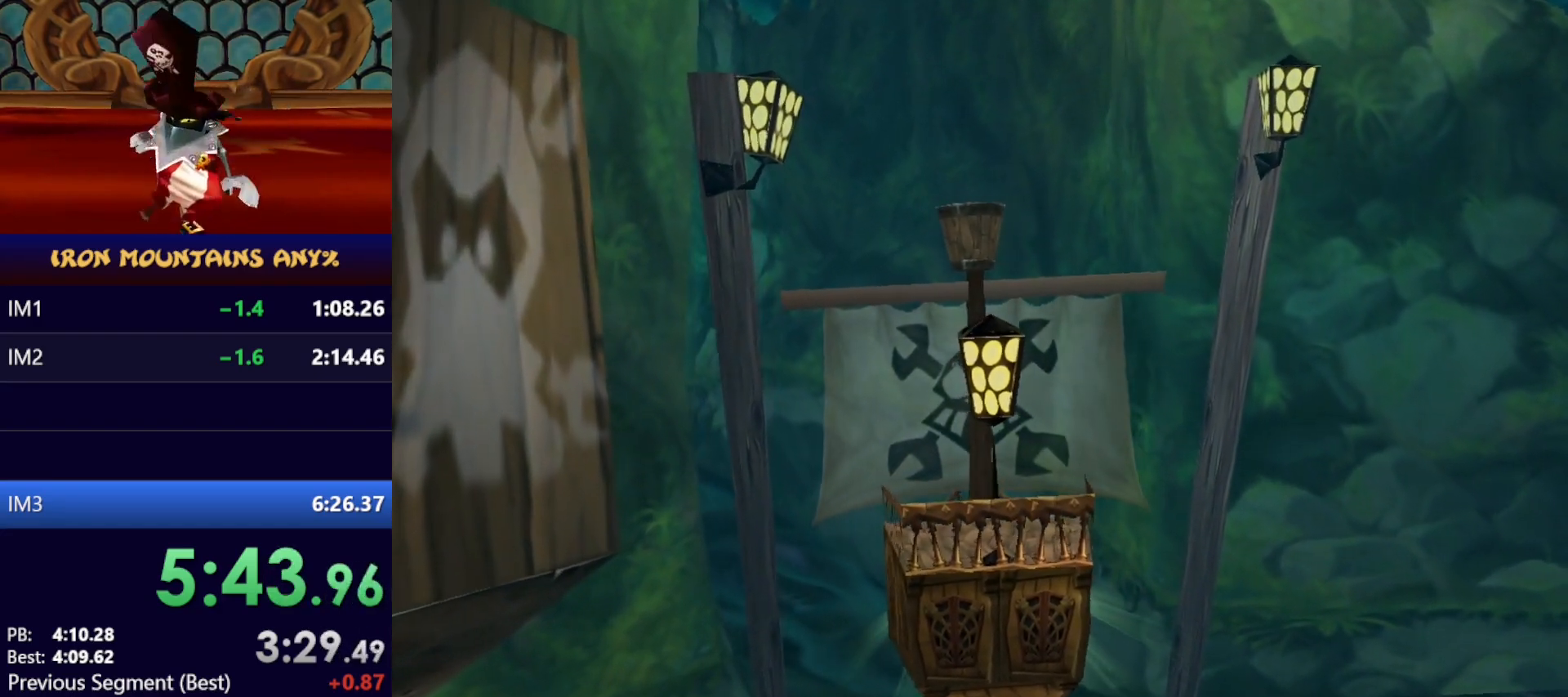
{"dt_ms": 1000, "buttons": [], "left_stick": "down"}
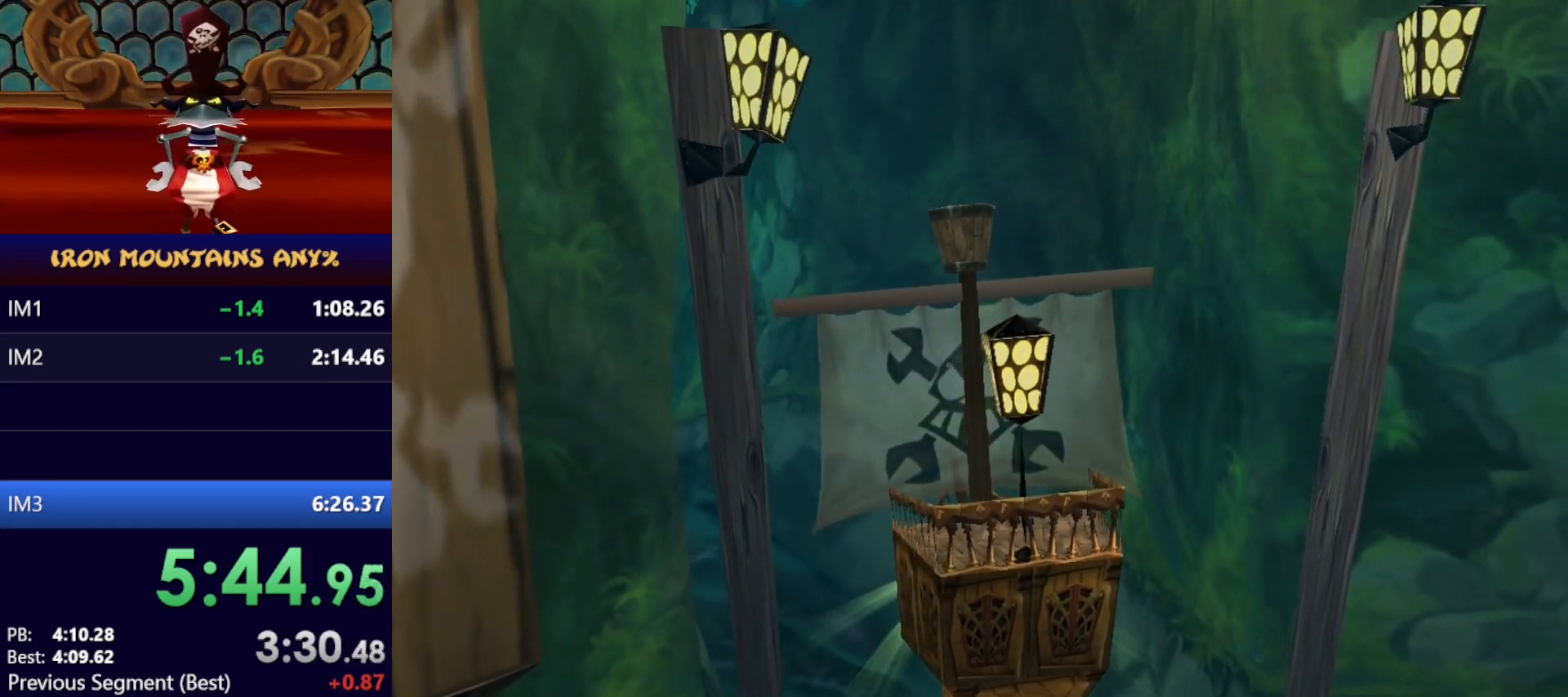
{"dt_ms": 500, "buttons": [], "left_stick": "down", "events": []}
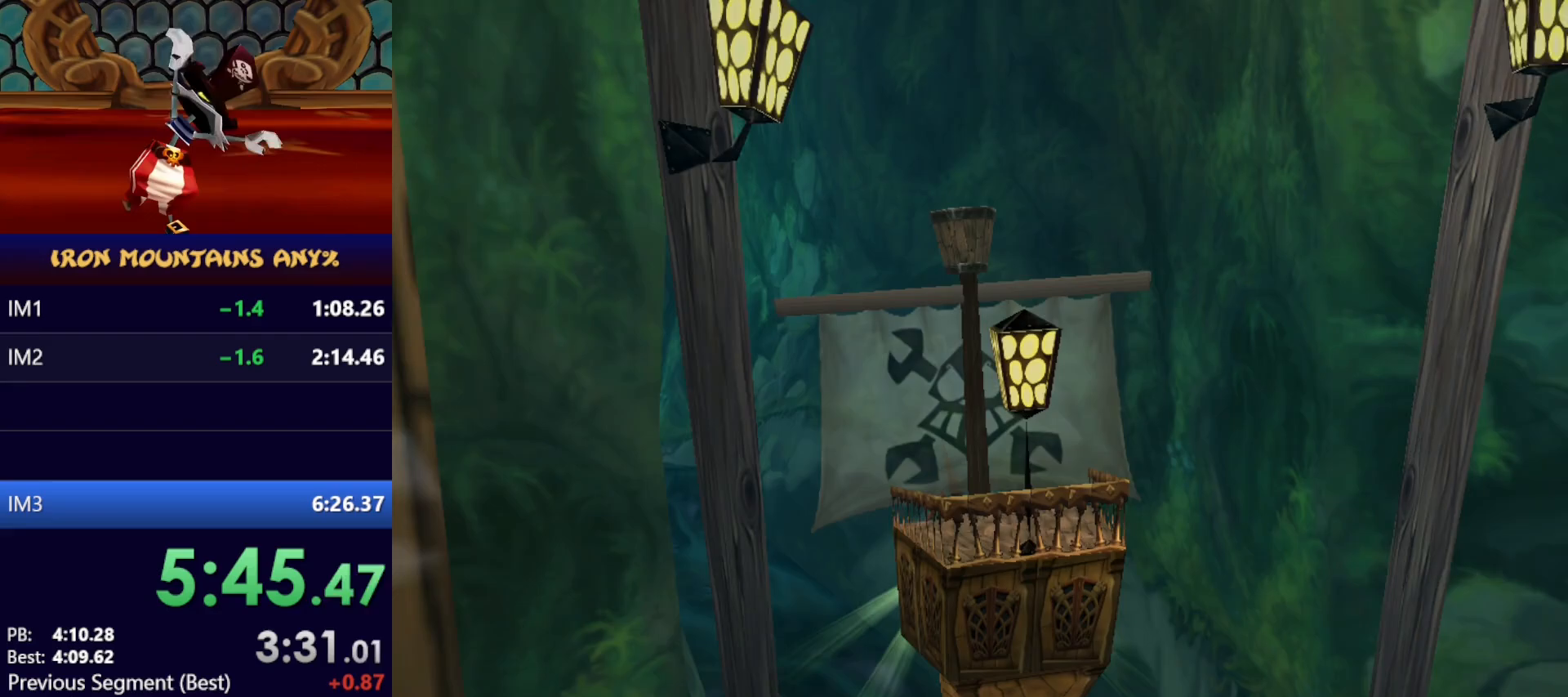
{"dt_ms": 500, "buttons": [], "left_stick": "down", "events": []}
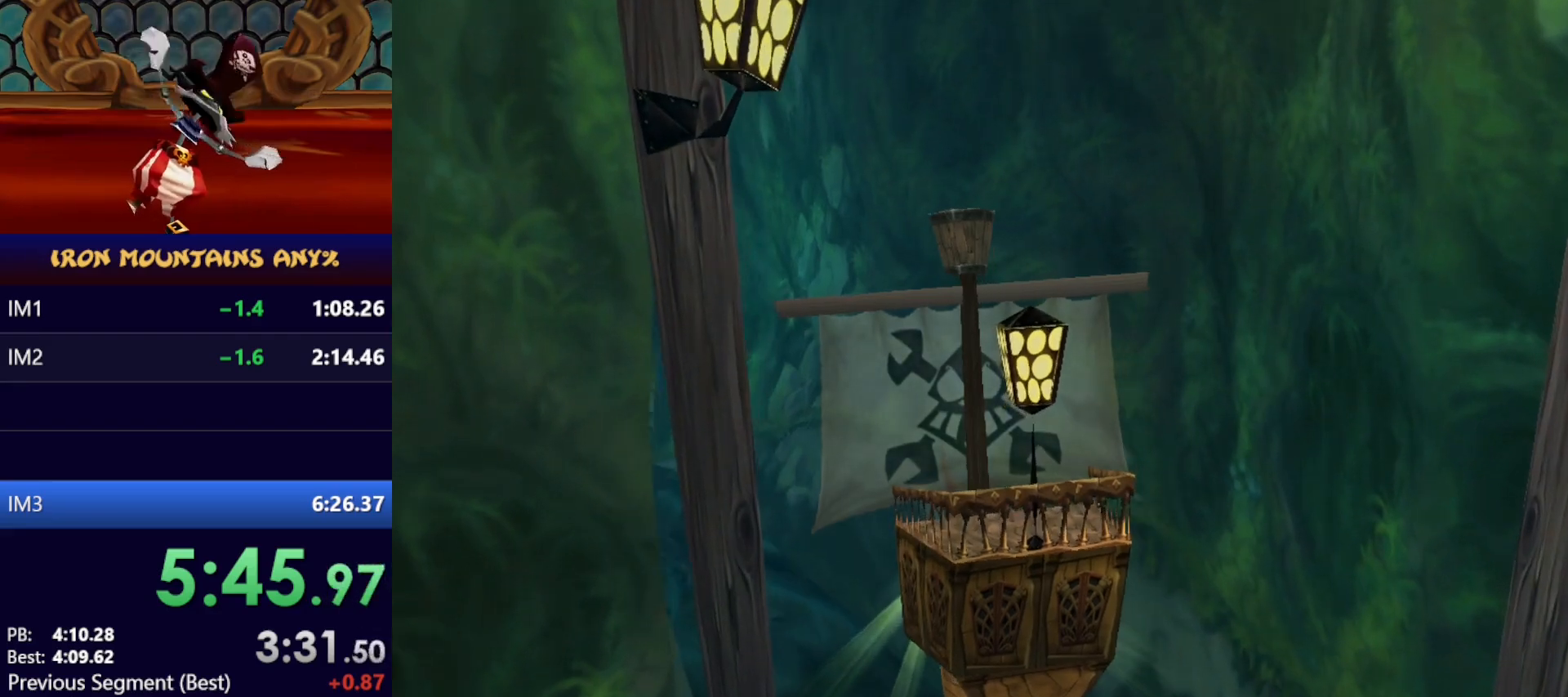
{"dt_ms": 500, "buttons": [], "left_stick": "down-left", "events": [[300, "left_stick", "down-left"]]}
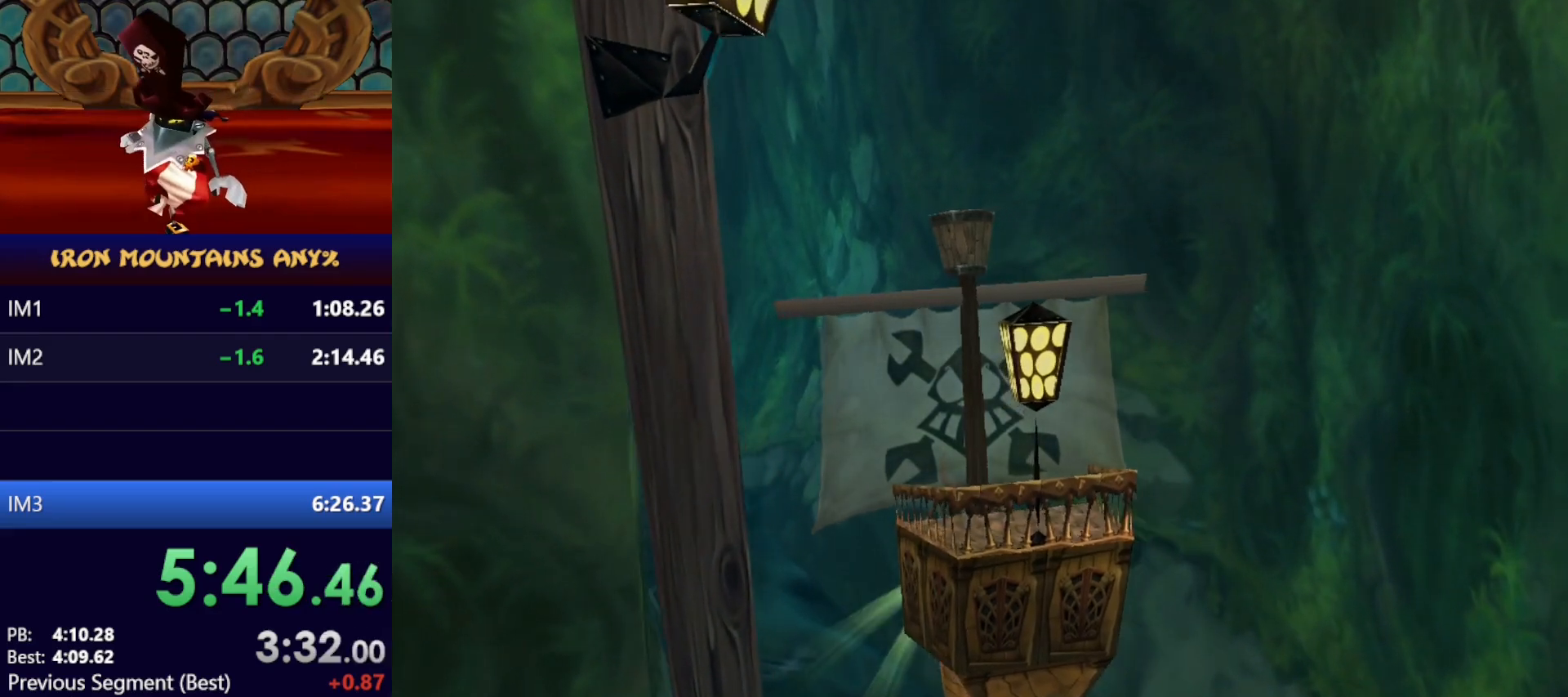
{"dt_ms": 500, "buttons": [], "left_stick": "down-left", "events": []}
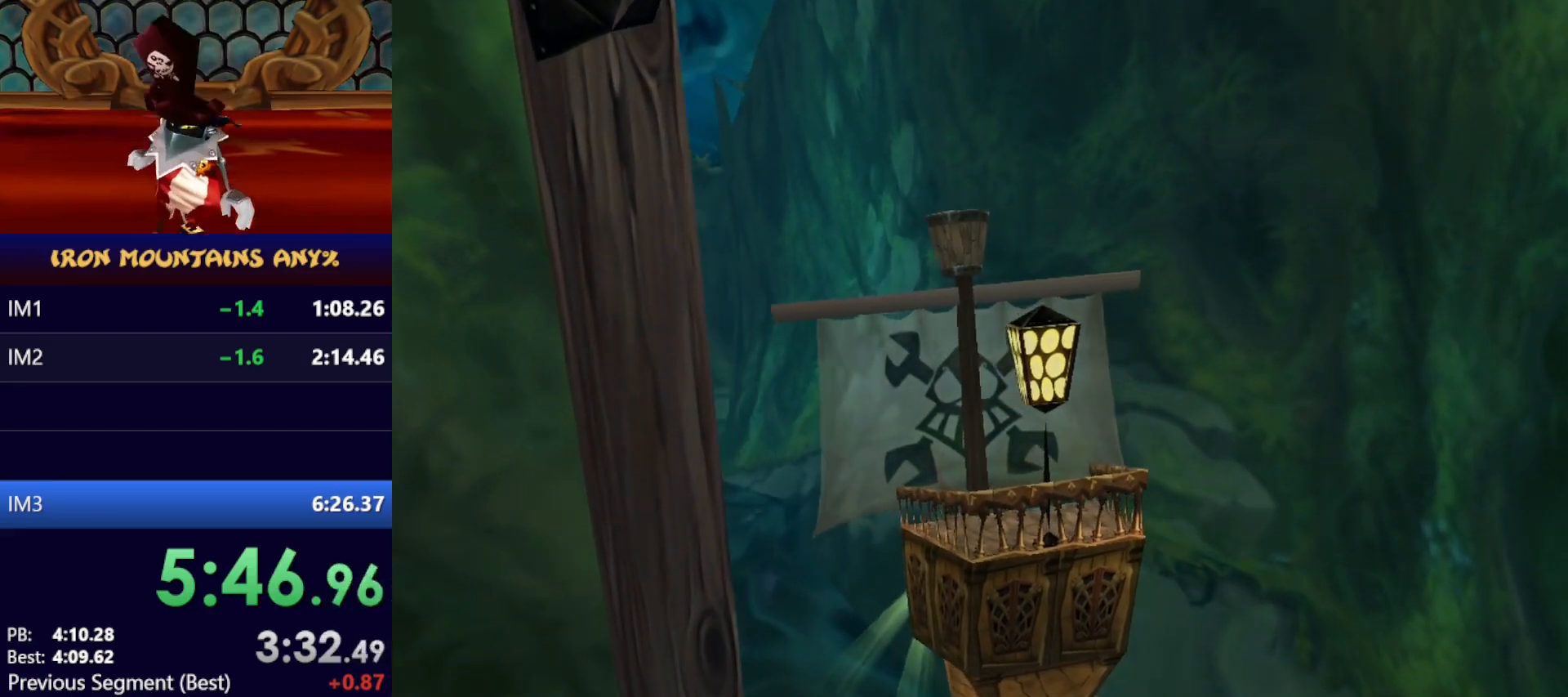
{"dt_ms": 500, "buttons": [], "left_stick": "down-left", "events": []}
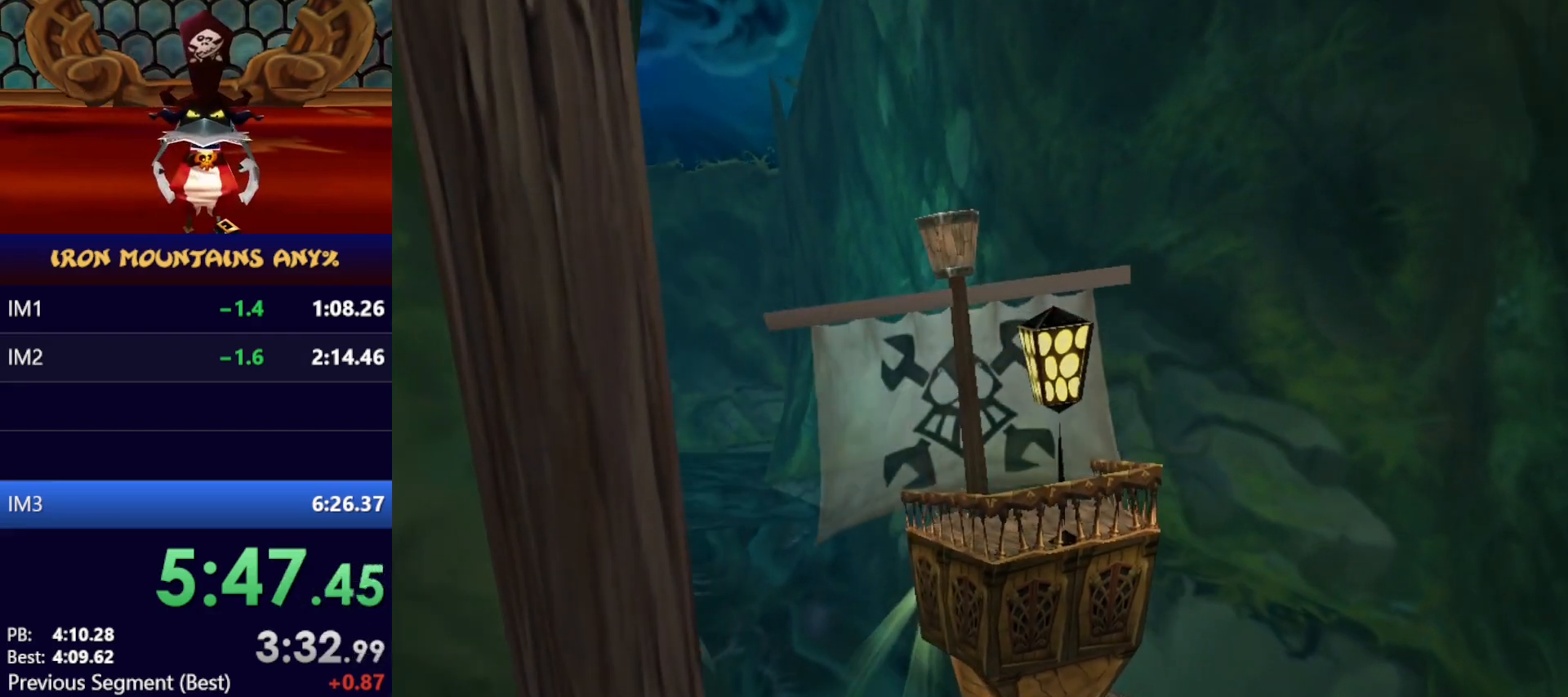
{"dt_ms": 500, "buttons": [], "left_stick": "down-left", "events": []}
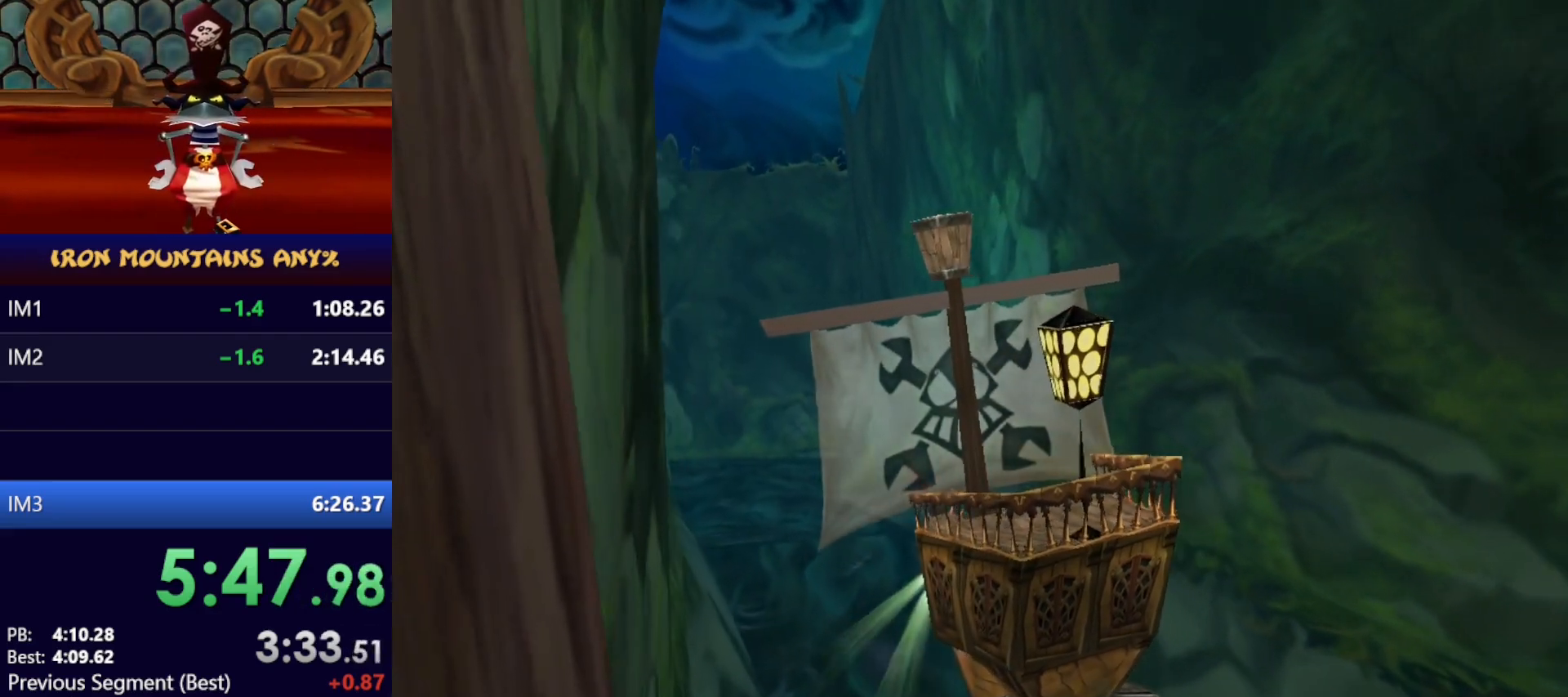
{"dt_ms": 500, "buttons": [], "left_stick": "center", "events": [[33, "left_stick", "down"], [267, "left_stick", "center"]]}
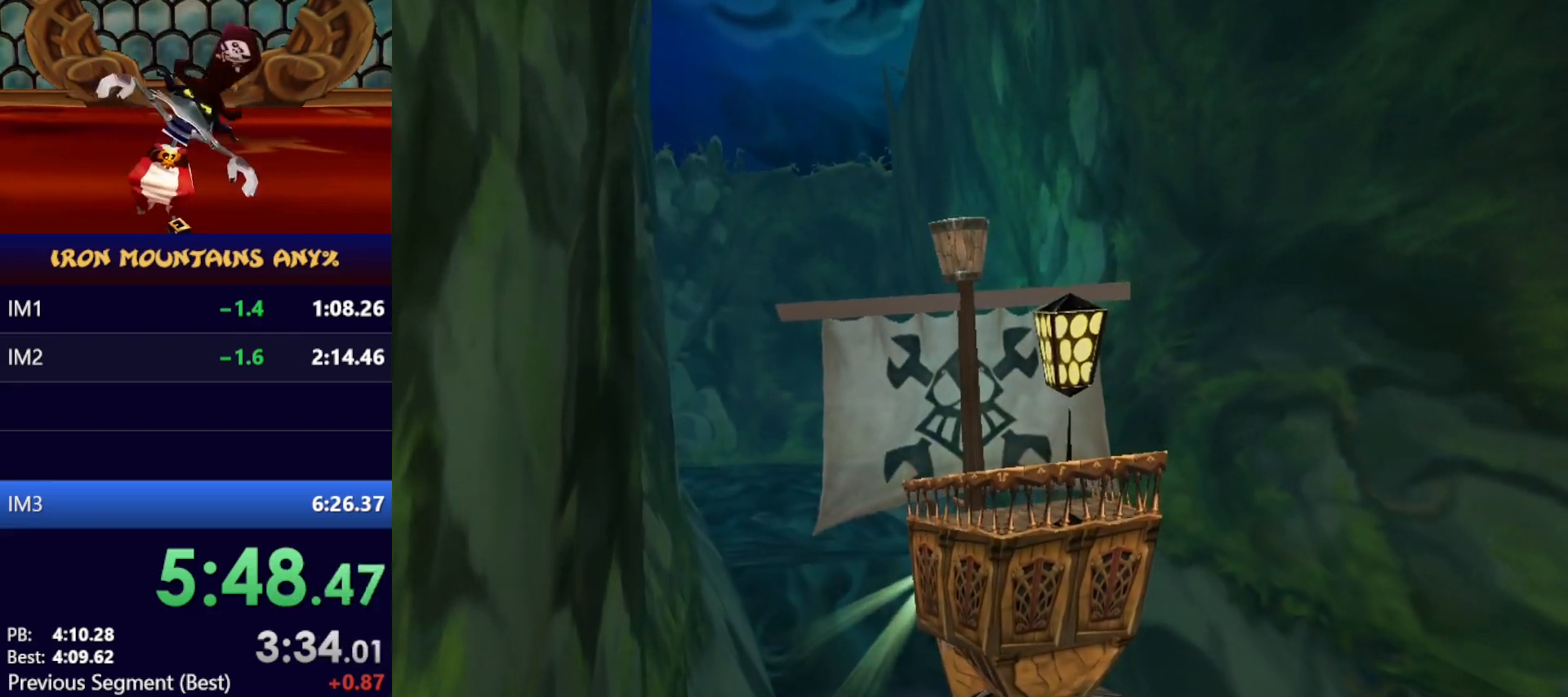
{"dt_ms": 500, "buttons": [], "left_stick": "down", "events": [[117, "left_stick", "down"]]}